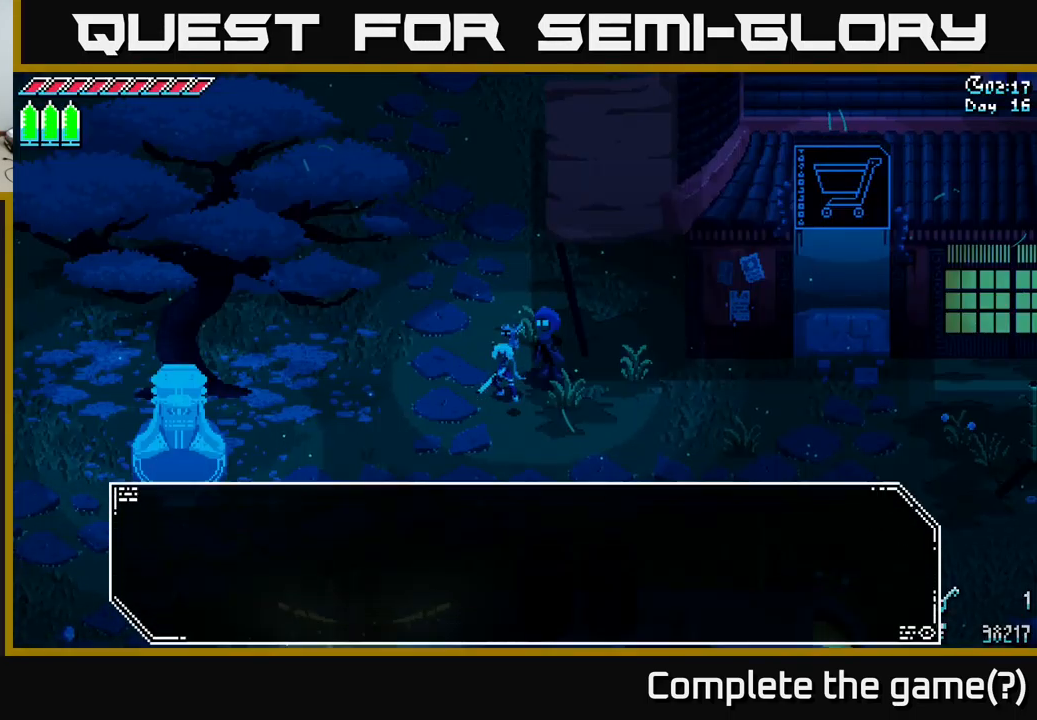
Gameplay with a controller (Xbox layout); each line is a JSON object with the inputs held at the frame after it. "events" lists button and stick changes between this image and that frame as [ms after this image, input, new state], when the widget could be followed in between.
{"buttons": [], "left_stick": "center", "right_stick": "center", "events": [[17, "A", "up"]]}
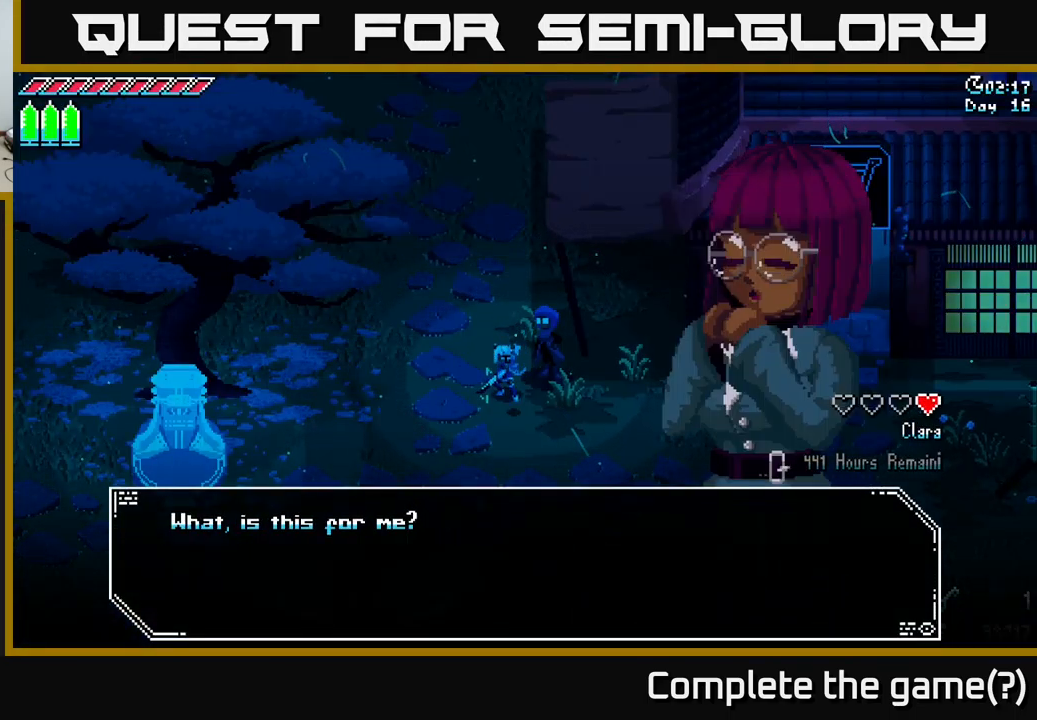
{"buttons": ["A"], "left_stick": "center", "right_stick": "center", "events": [[400, "A", "down"]]}
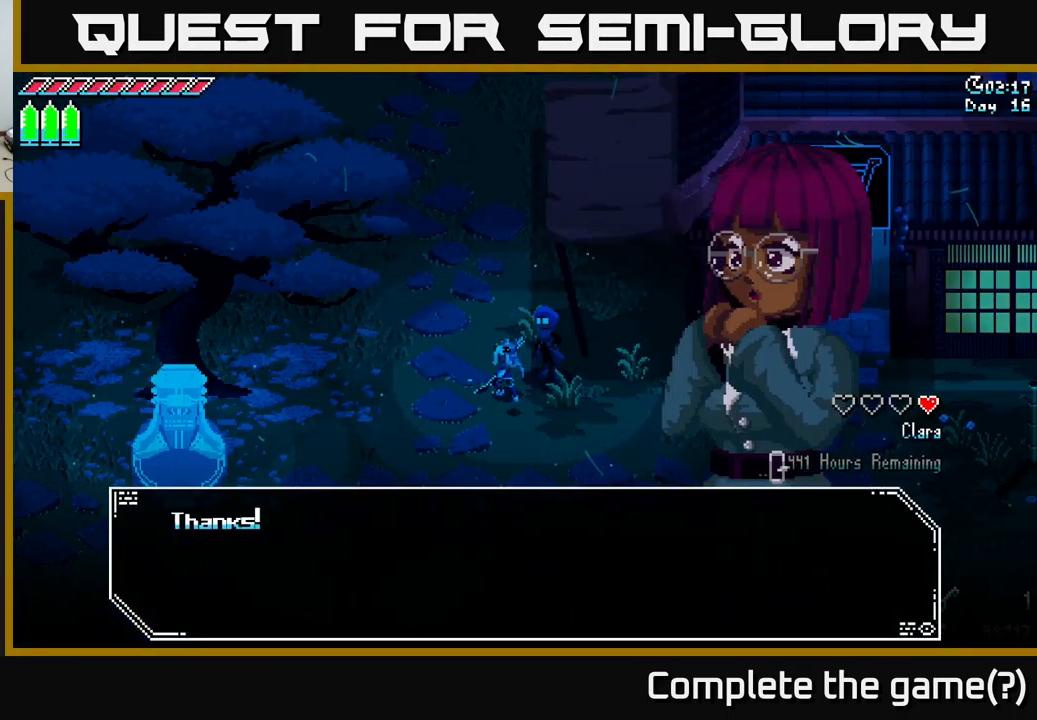
{"buttons": ["A"], "left_stick": "center", "right_stick": "center", "events": [[17, "A", "up"], [417, "A", "down"]]}
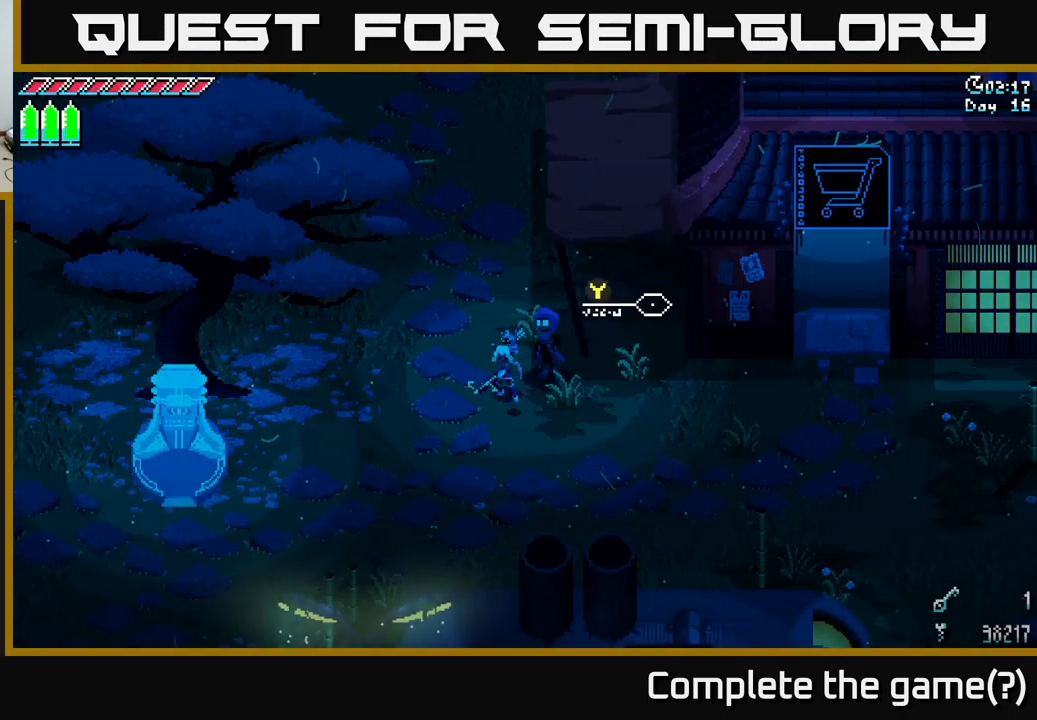
{"buttons": ["A"], "left_stick": "center", "right_stick": "center", "events": [[17, "A", "up"], [467, "A", "down"]]}
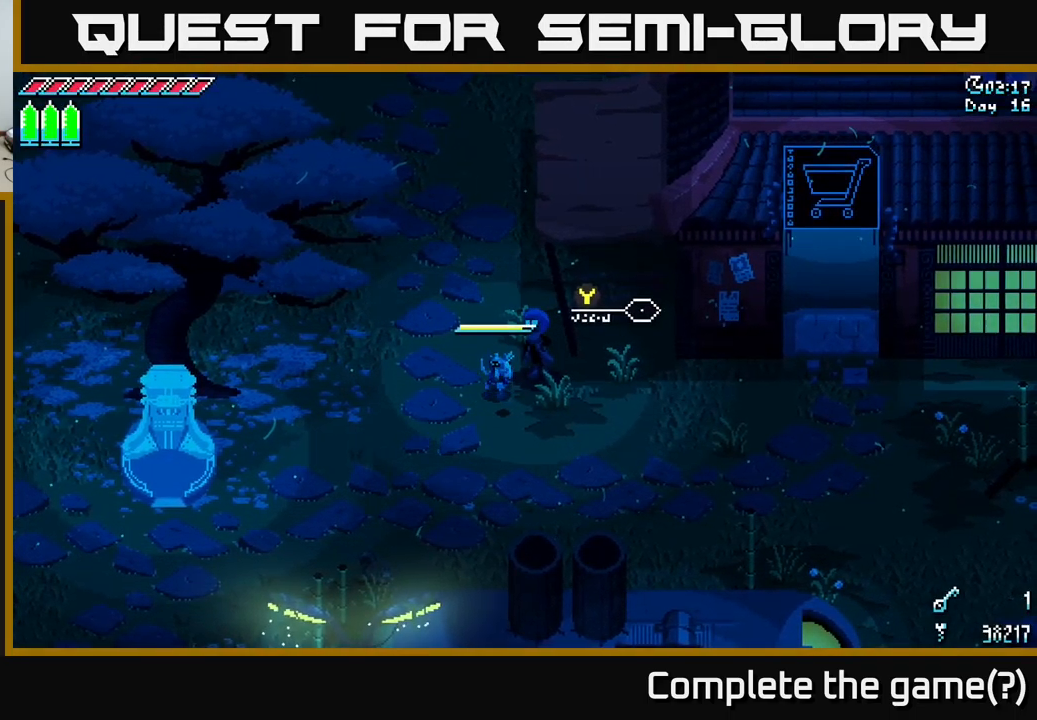
{"buttons": [], "left_stick": "center", "right_stick": "center", "events": [[67, "A", "up"]]}
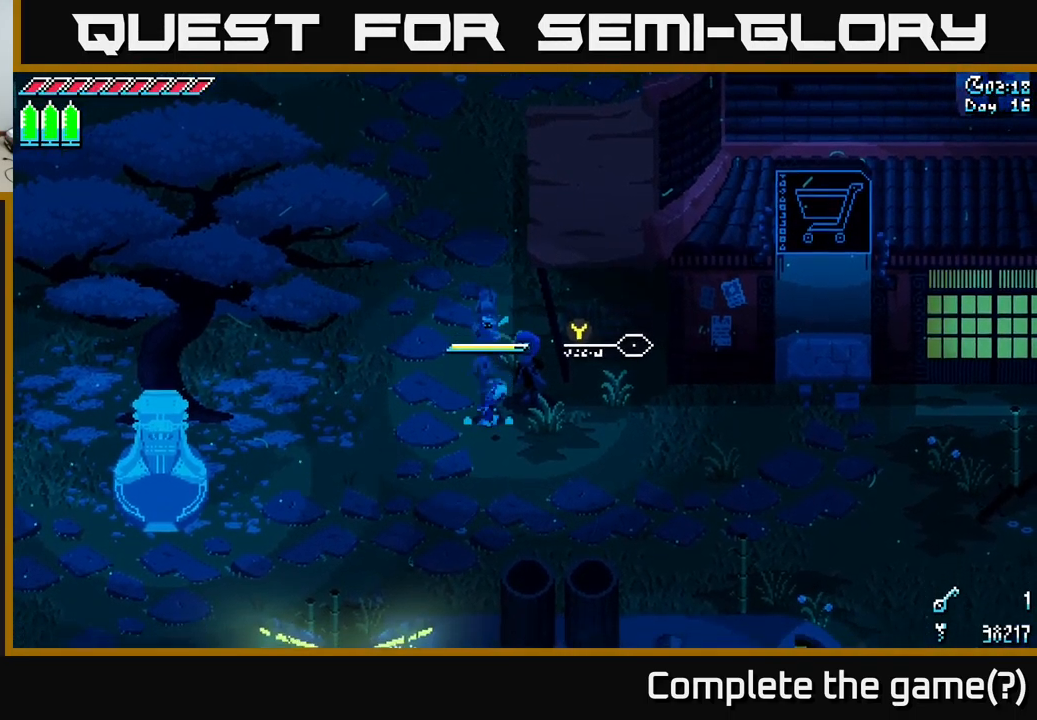
{"buttons": ["A"], "left_stick": "center", "right_stick": "center", "events": [[117, "Y", "down"], [284, "Y", "up"], [467, "A", "down"]]}
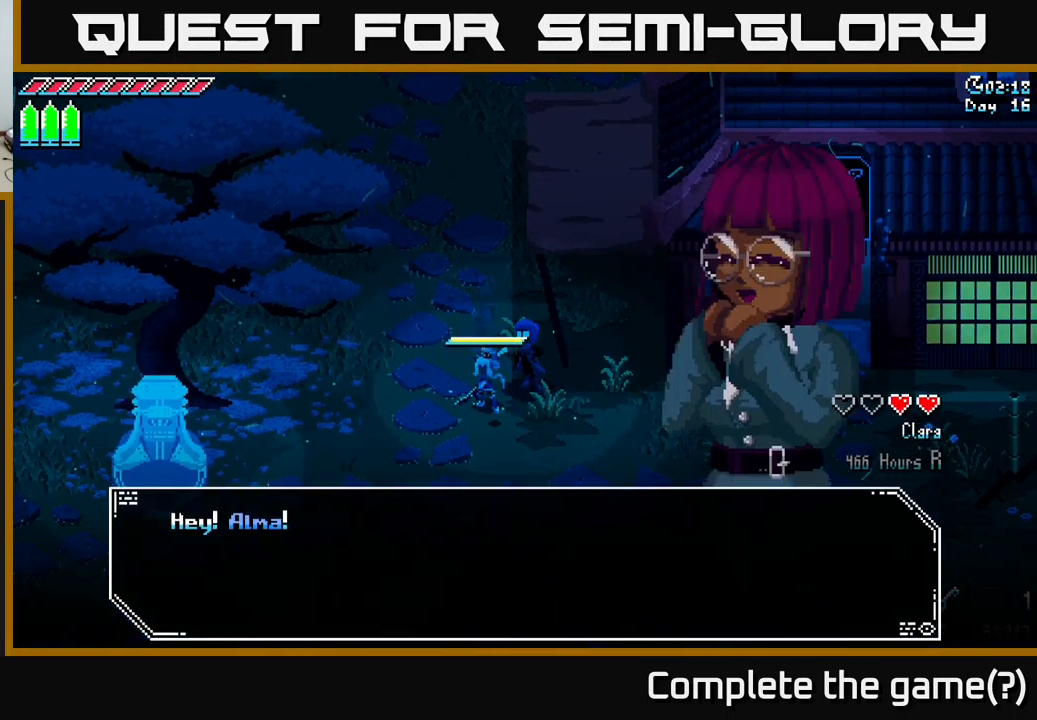
{"buttons": [], "left_stick": "center", "right_stick": "center", "events": [[84, "A", "up"], [184, "A", "down"], [300, "A", "up"], [367, "A", "down"], [484, "A", "up"]]}
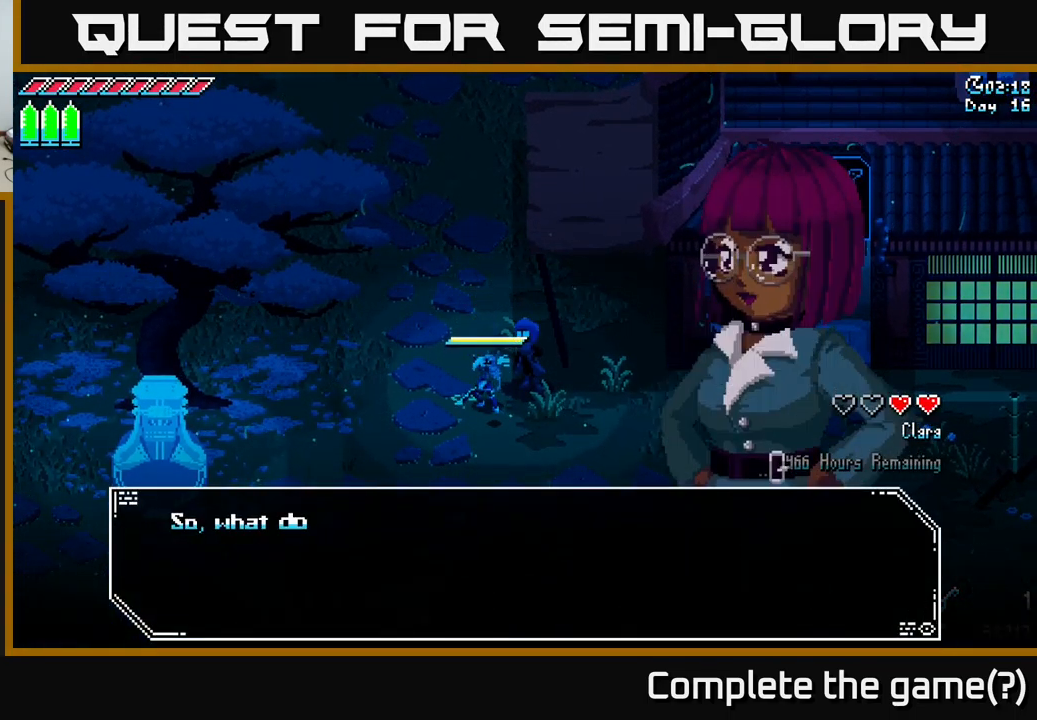
{"buttons": [], "left_stick": "center", "right_stick": "center", "events": [[100, "A", "down"], [217, "A", "up"], [417, "A", "down"], [501, "A", "up"]]}
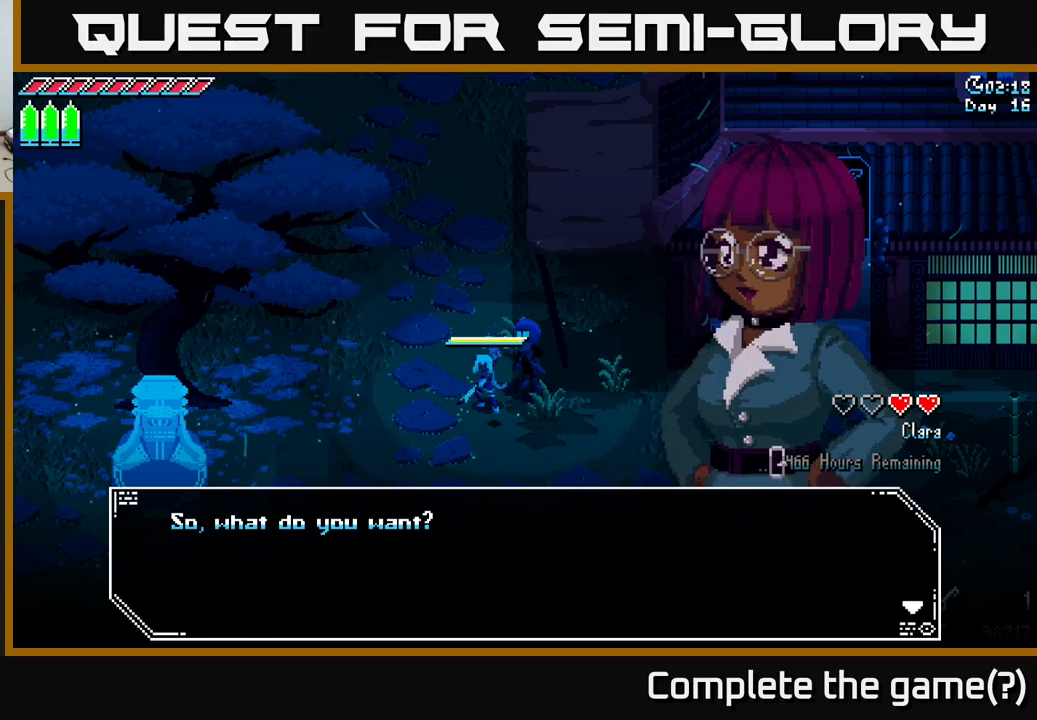
{"buttons": [], "left_stick": "center", "right_stick": "center", "events": [[266, "A", "down"], [350, "A", "up"]]}
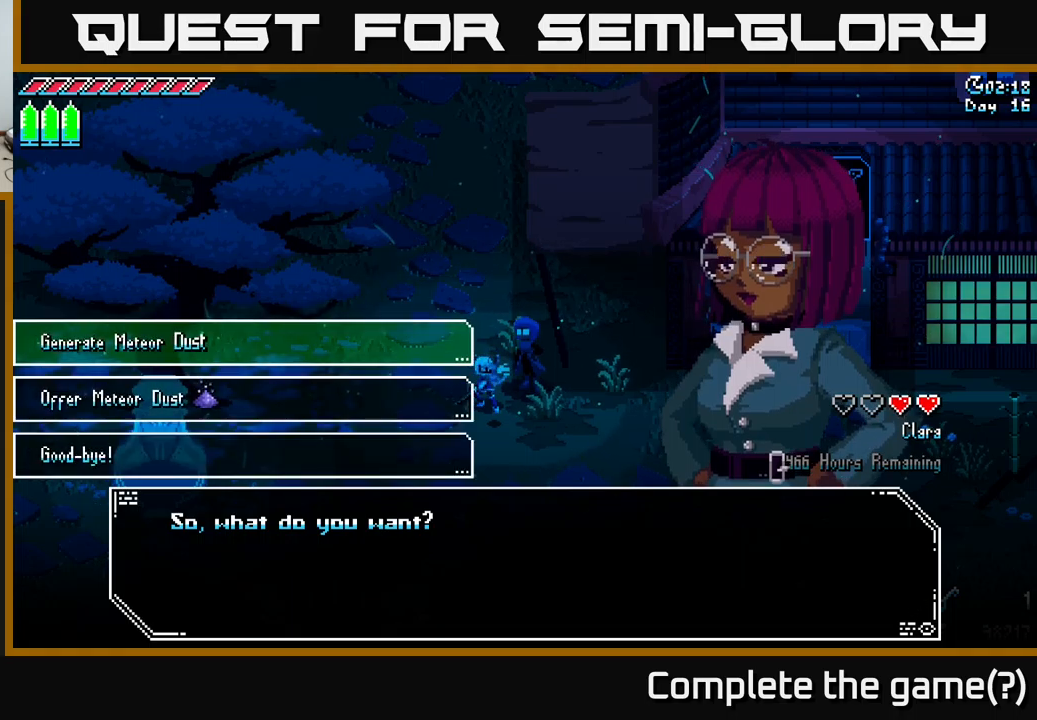
{"buttons": ["A"], "left_stick": "center", "right_stick": "center", "events": [[216, "left_stick", "down"], [383, "left_stick", "center"], [416, "A", "down"]]}
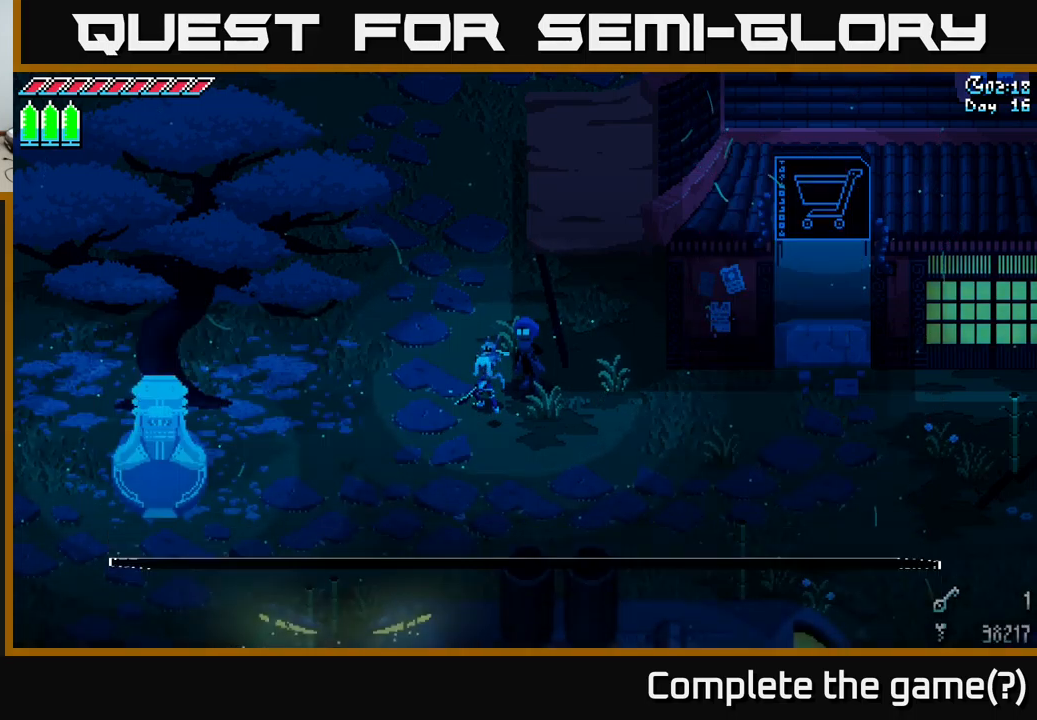
{"buttons": [], "left_stick": "right", "right_stick": "center", "events": [[33, "A", "up"], [500, "left_stick", "right"]]}
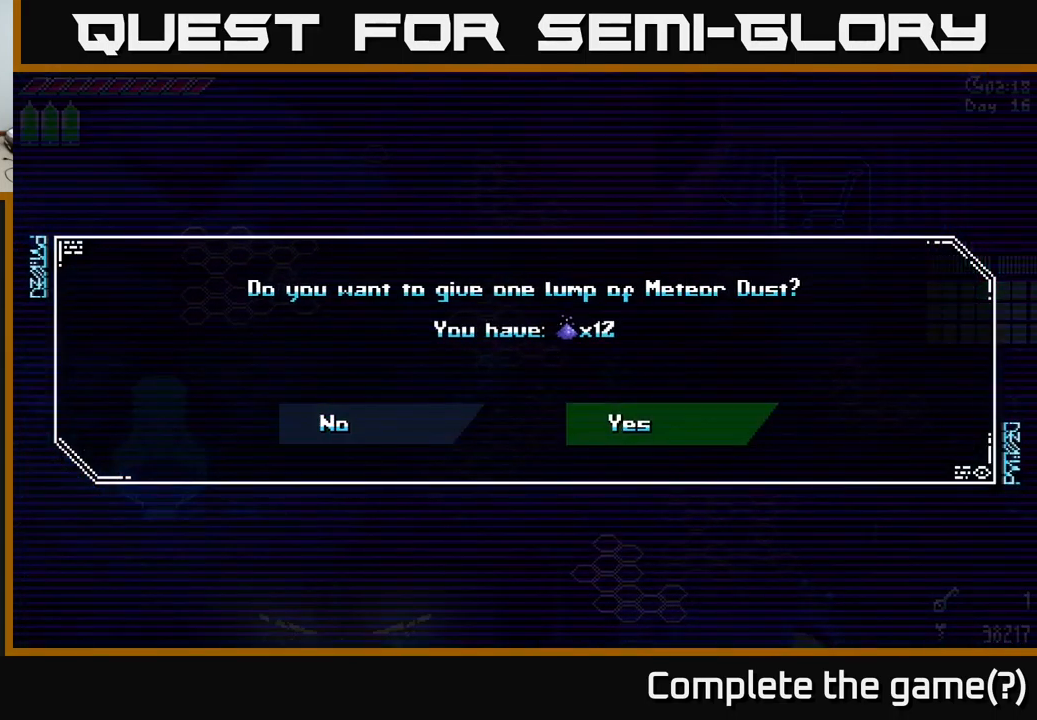
{"buttons": [], "left_stick": "center", "right_stick": "center", "events": [[166, "left_stick", "center"], [250, "A", "down"], [350, "A", "up"]]}
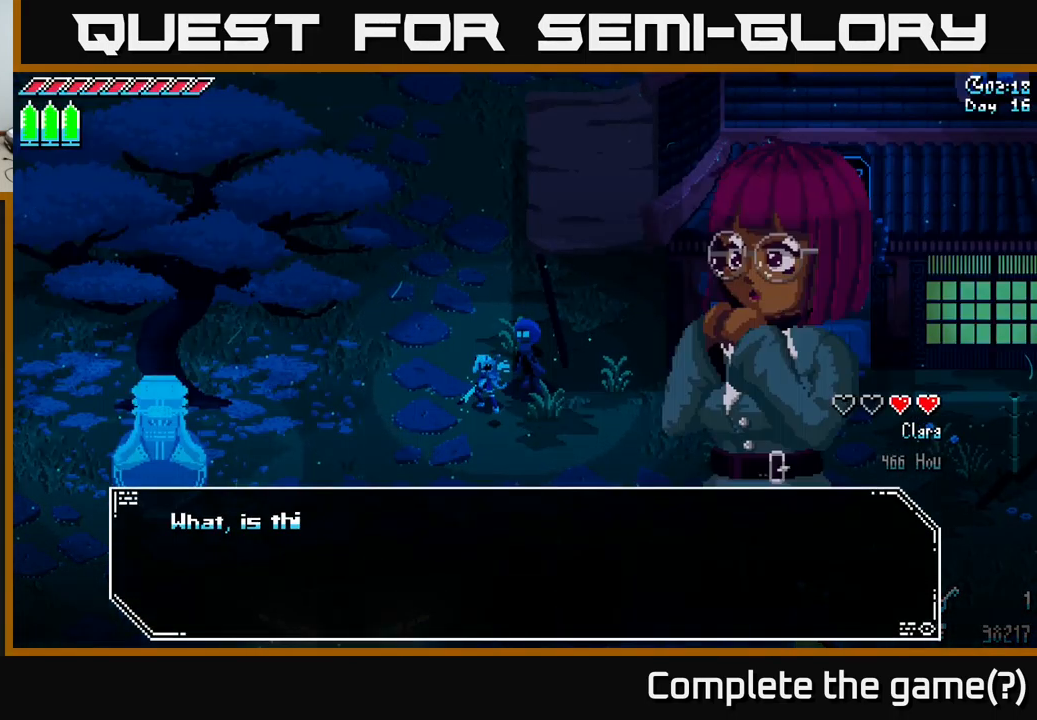
{"buttons": [], "left_stick": "center", "right_stick": "center", "events": []}
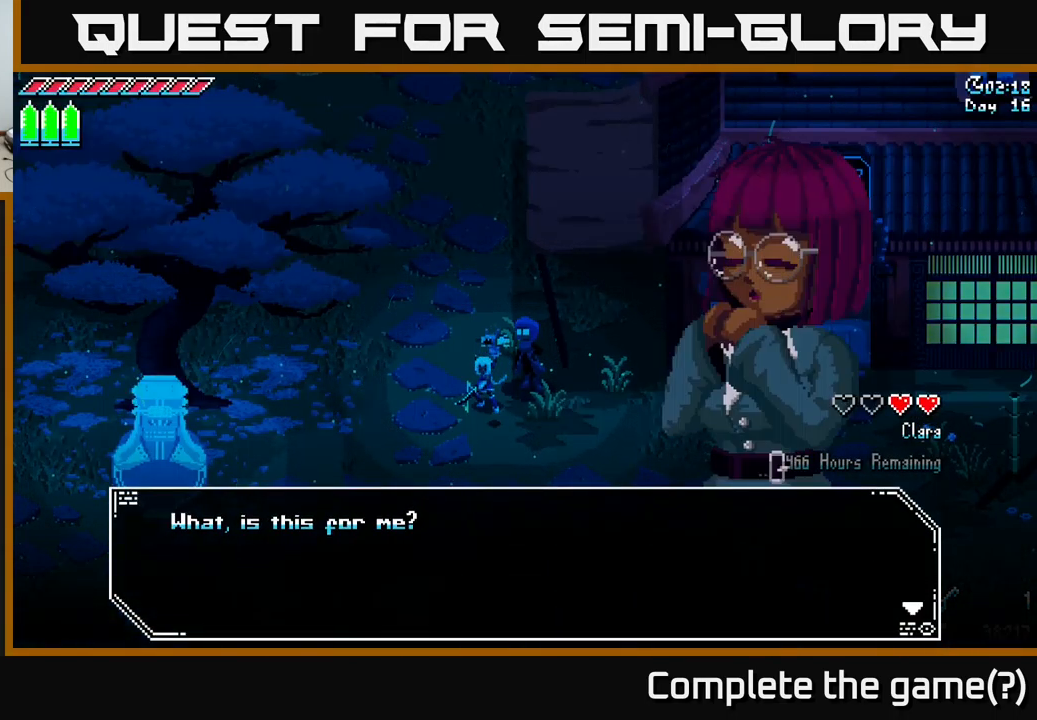
{"buttons": [], "left_stick": "center", "right_stick": "center", "events": [[83, "A", "down"], [200, "A", "up"]]}
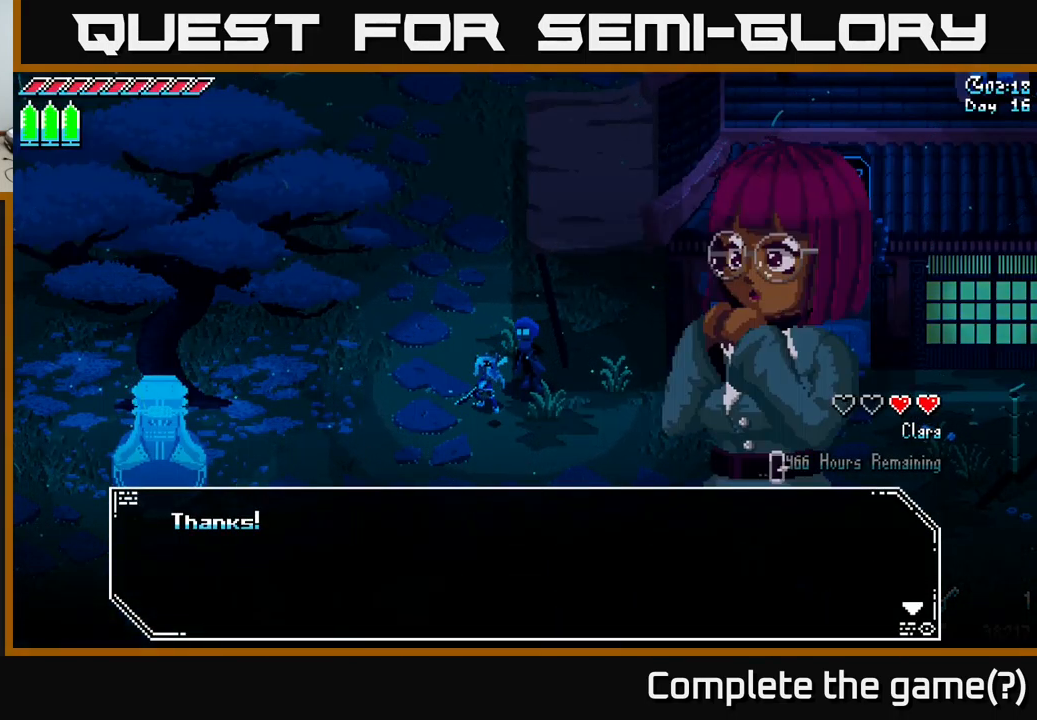
{"buttons": [], "left_stick": "center", "right_stick": "center", "events": [[83, "A", "down"], [200, "A", "up"]]}
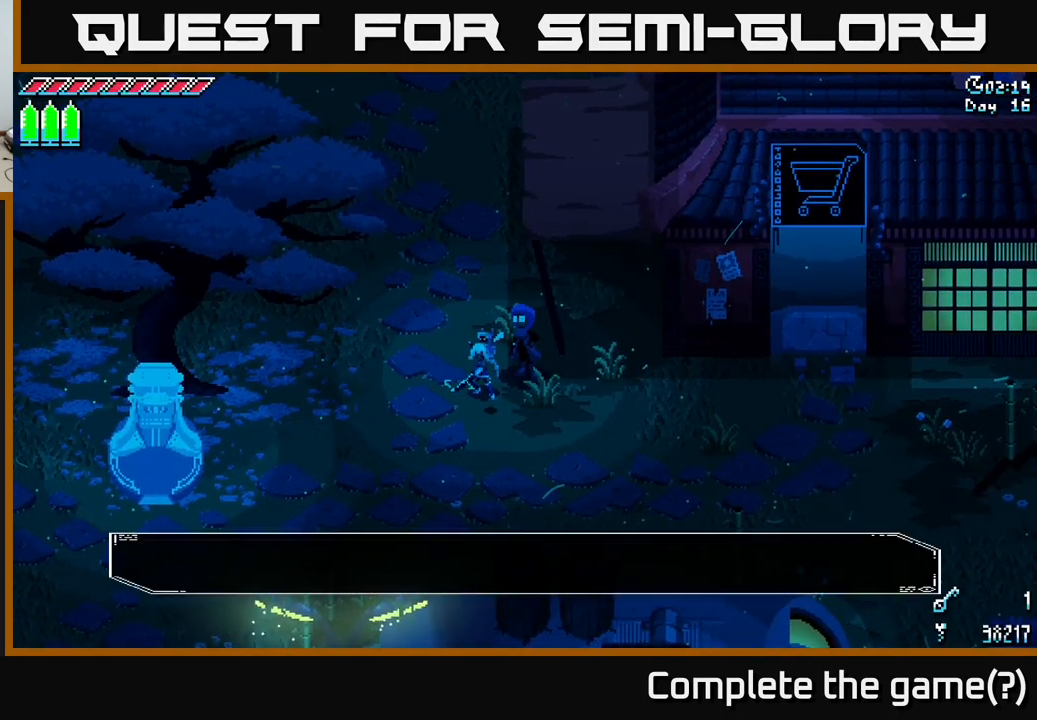
{"buttons": [], "left_stick": "center", "right_stick": "center", "events": [[16, "Y", "down"], [150, "Y", "up"], [333, "A", "down"], [450, "A", "up"]]}
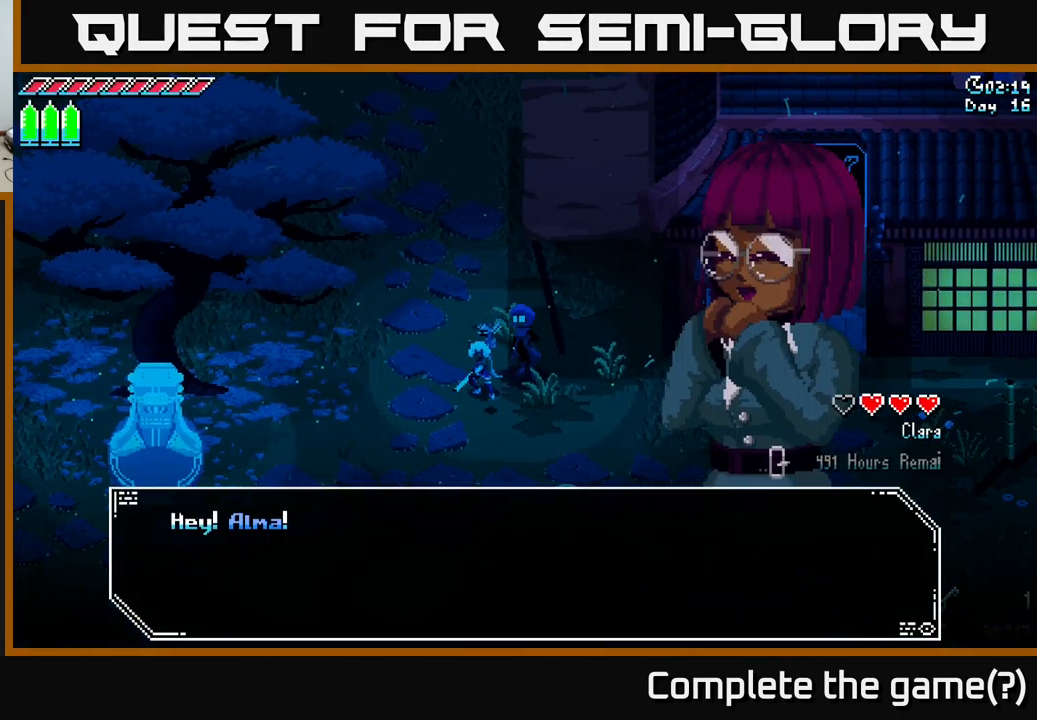
{"buttons": [], "left_stick": "center", "right_stick": "center", "events": [[233, "A", "down"], [333, "A", "up"]]}
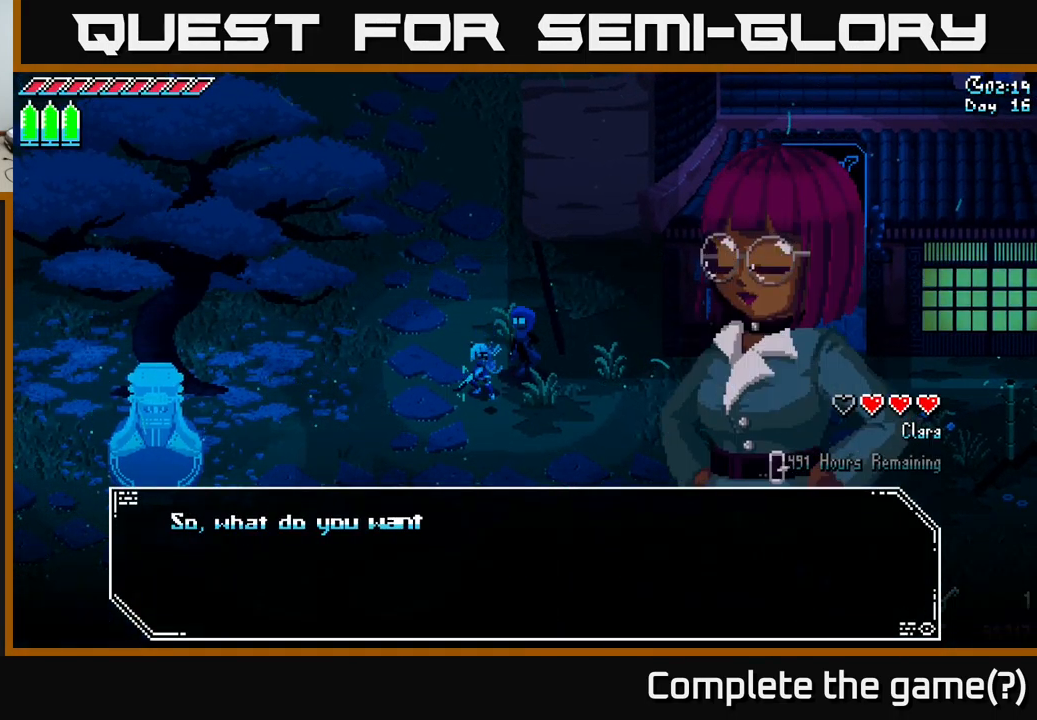
{"buttons": ["A"], "left_stick": "center", "right_stick": "center", "events": [[467, "A", "down"]]}
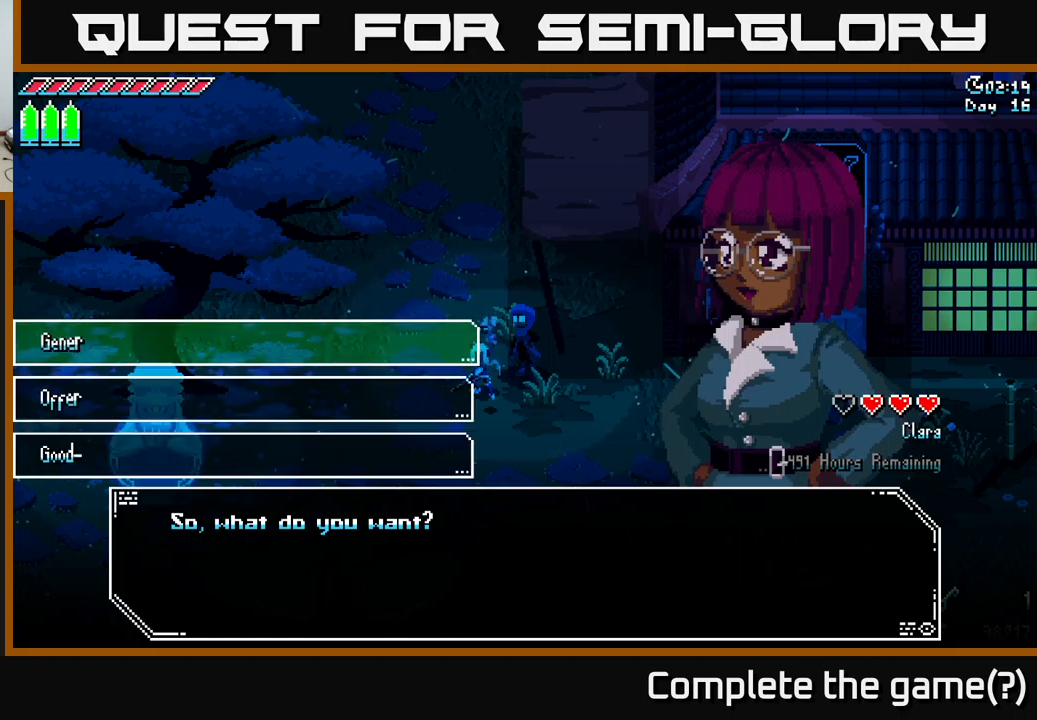
{"buttons": [], "left_stick": "down", "right_stick": "center", "events": [[33, "A", "up"], [383, "left_stick", "down"]]}
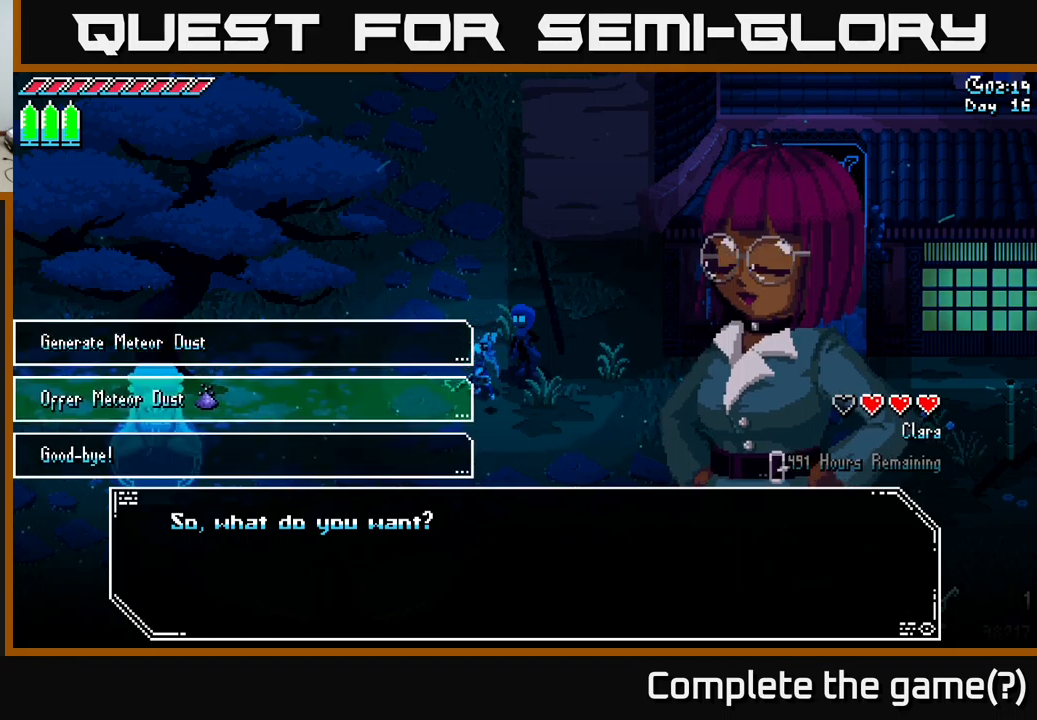
{"buttons": [], "left_stick": "right", "right_stick": "center", "events": [[33, "left_stick", "center"], [67, "A", "down"], [183, "A", "up"], [500, "left_stick", "right"]]}
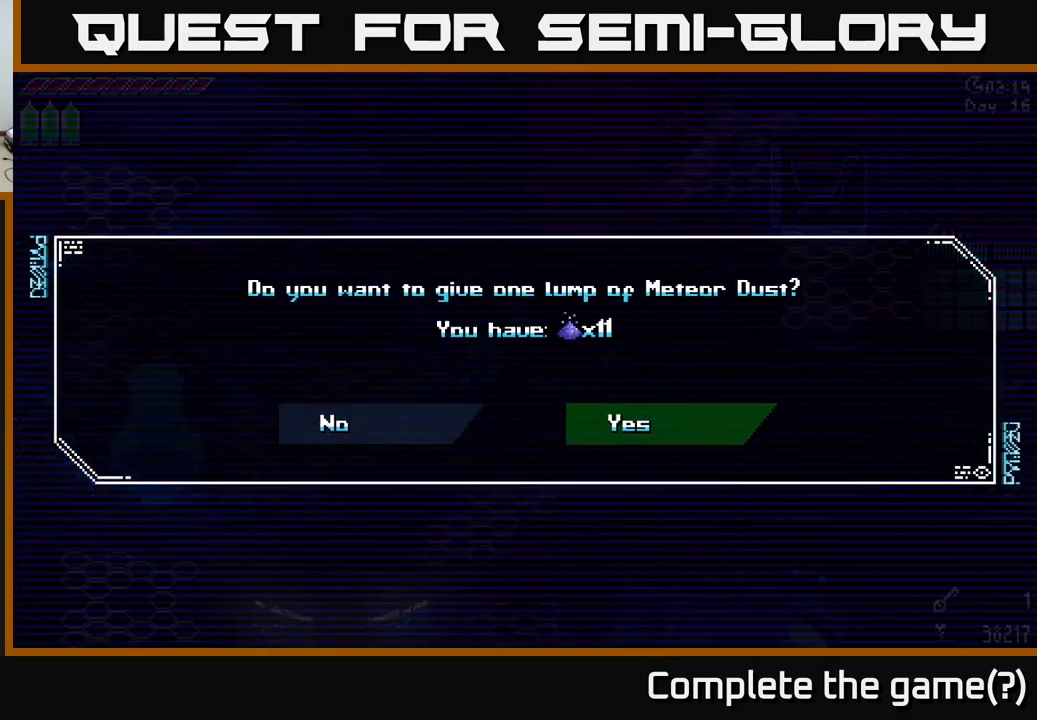
{"buttons": [], "left_stick": "center", "right_stick": "center", "events": [[183, "left_stick", "center"], [233, "A", "down"], [333, "A", "up"]]}
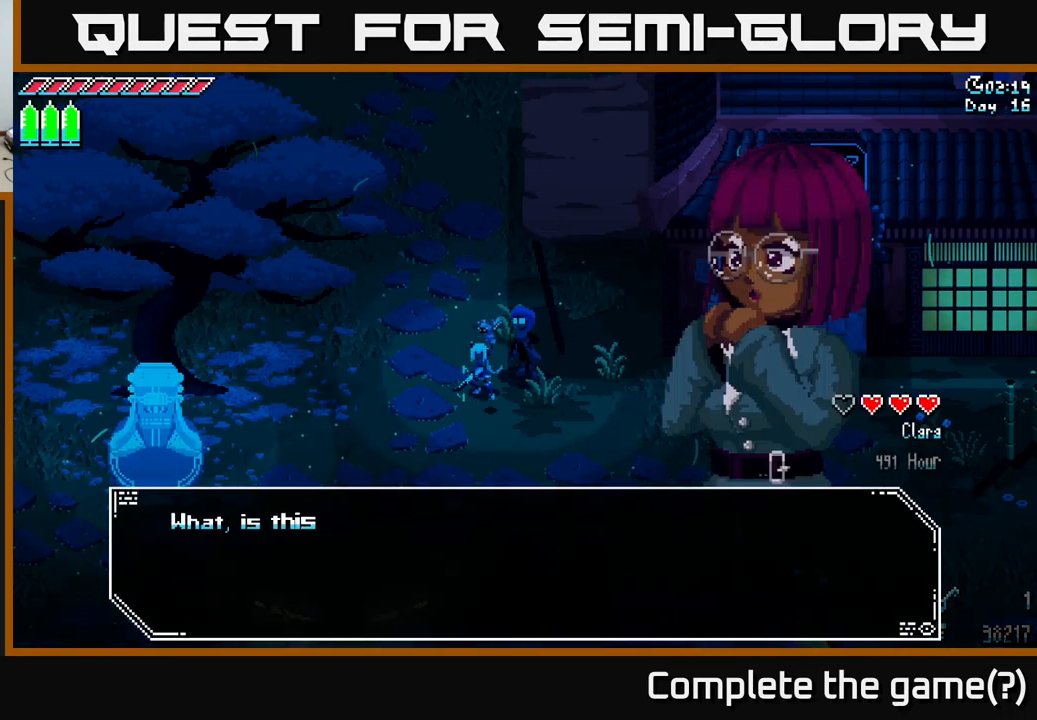
{"buttons": [], "left_stick": "center", "right_stick": "center", "events": []}
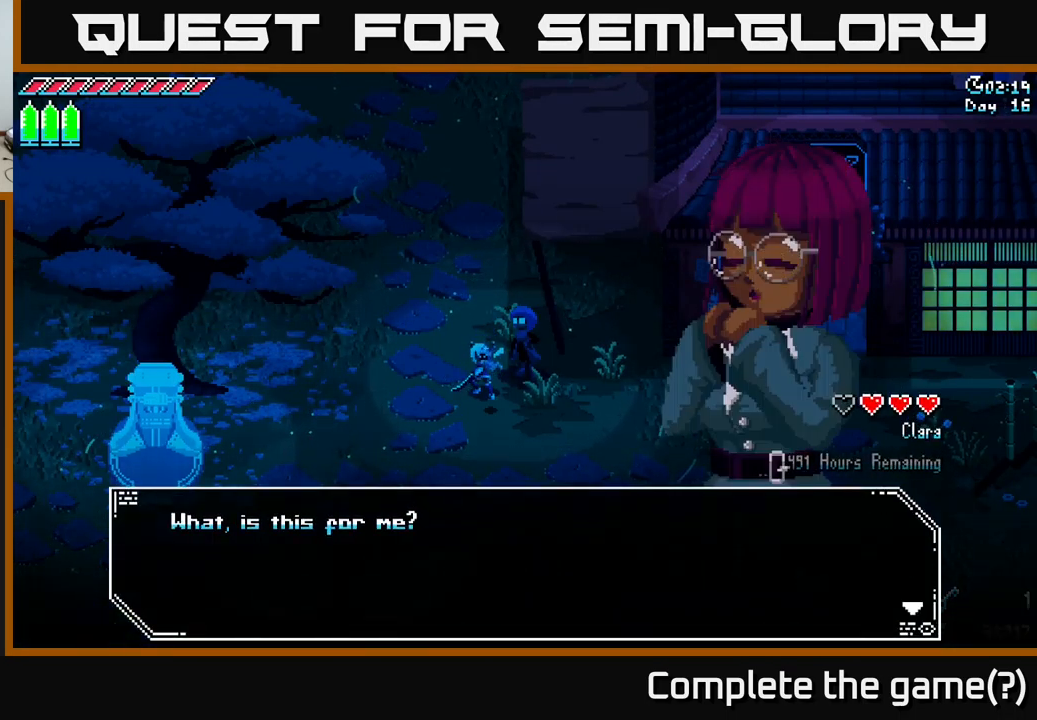
{"buttons": [], "left_stick": "center", "right_stick": "center", "events": [[317, "A", "down"], [450, "A", "up"]]}
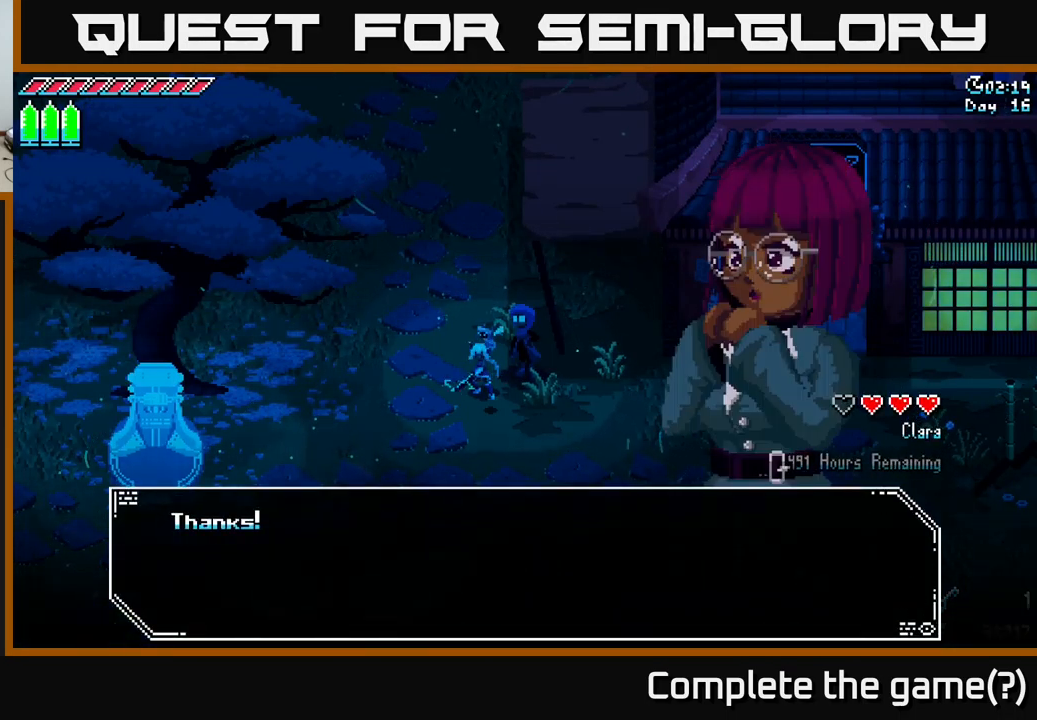
{"buttons": [], "left_stick": "center", "right_stick": "center", "events": [[283, "A", "down"], [400, "A", "up"]]}
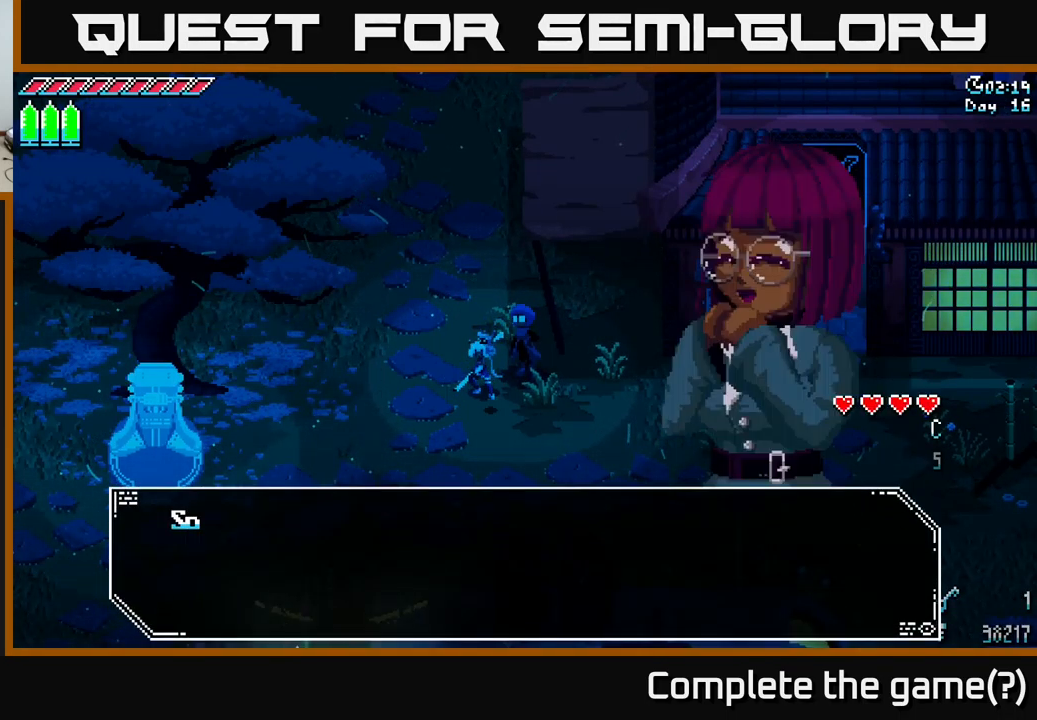
{"buttons": [], "left_stick": "center", "right_stick": "center", "events": [[317, "A", "down"], [467, "A", "up"]]}
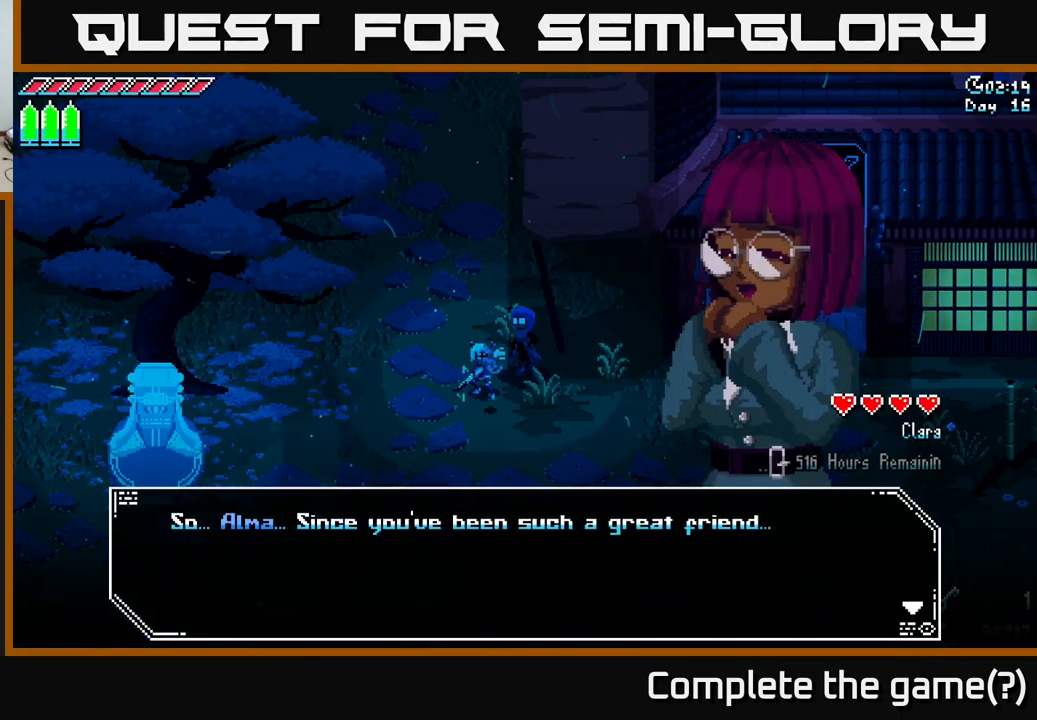
{"buttons": [], "left_stick": "center", "right_stick": "center", "events": []}
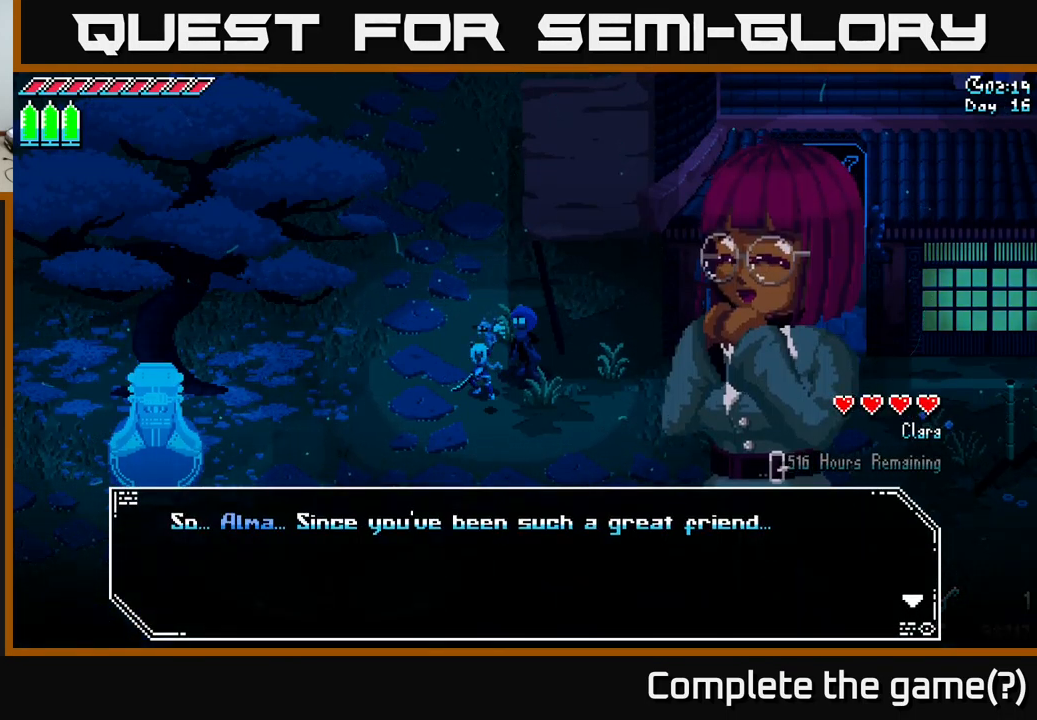
{"buttons": ["A"], "left_stick": "center", "right_stick": "center", "events": [[83, "A", "down"], [233, "A", "up"], [467, "A", "down"]]}
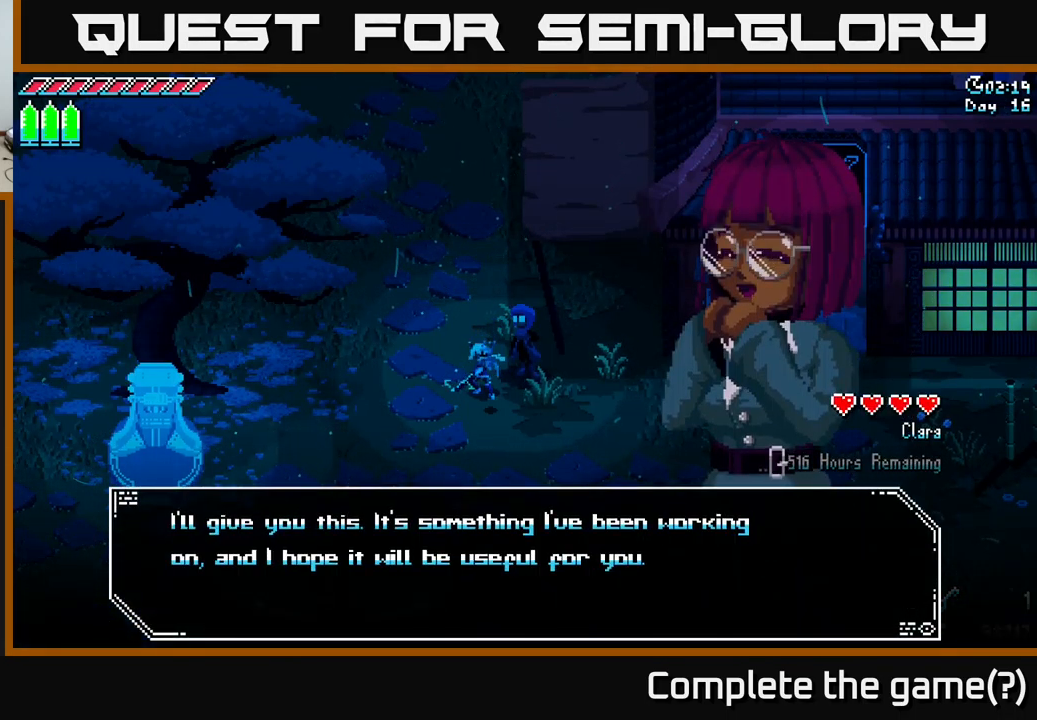
{"buttons": [], "left_stick": "center", "right_stick": "center", "events": [[50, "A", "up"]]}
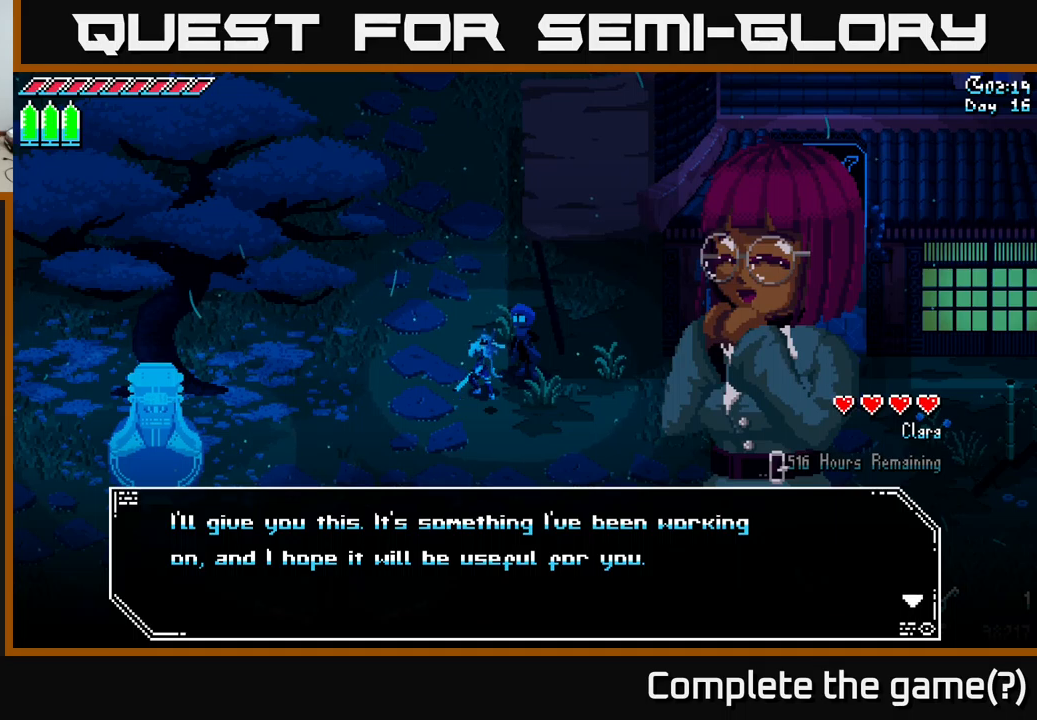
{"buttons": [], "left_stick": "center", "right_stick": "center", "events": [[284, "A", "down"], [400, "A", "up"]]}
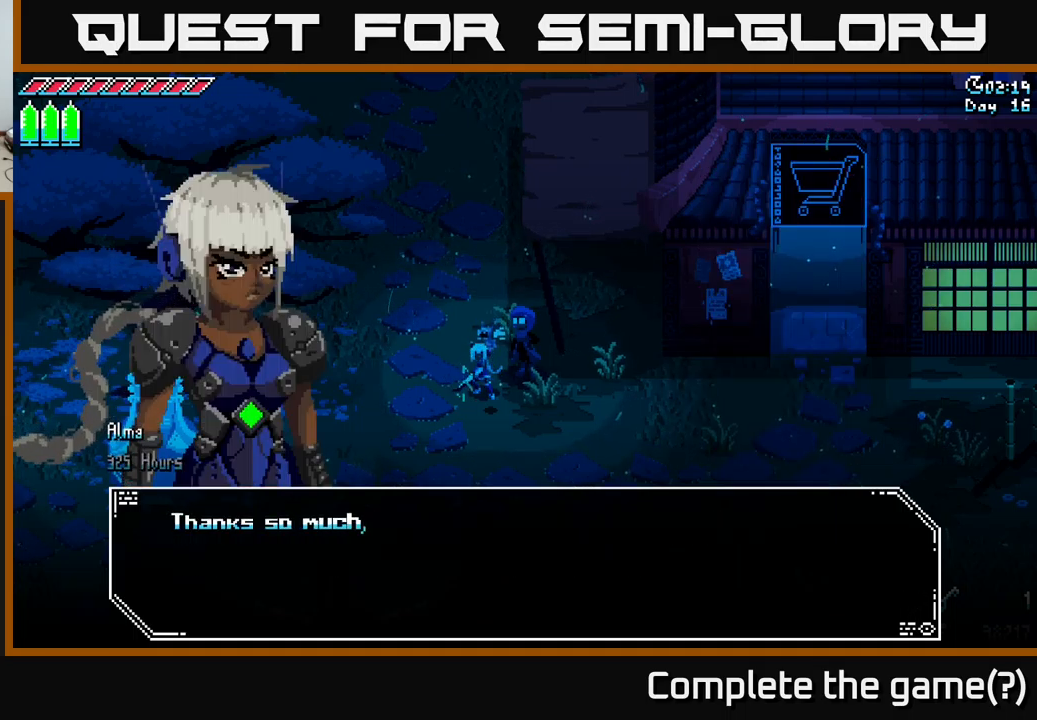
{"buttons": [], "left_stick": "center", "right_stick": "center", "events": [[267, "A", "down"], [400, "A", "up"]]}